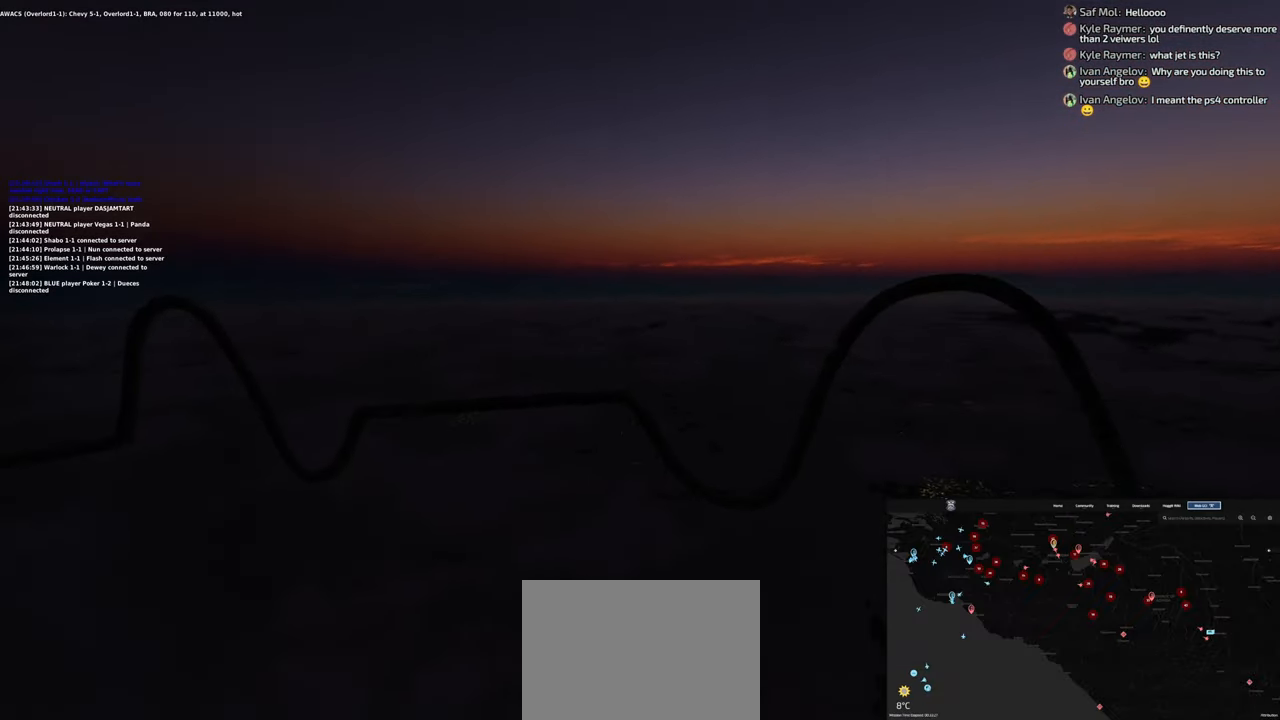
Gameplay with a controller (Xbox layout); each line is a JSON object with the inputs held at the frame after it. "events" lists button and stick changes between this image and that frame as [ms after this image, input, new state], when the widget could be followed in between.
{"buttons": [], "left_stick": "down", "right_stick": "center", "events": []}
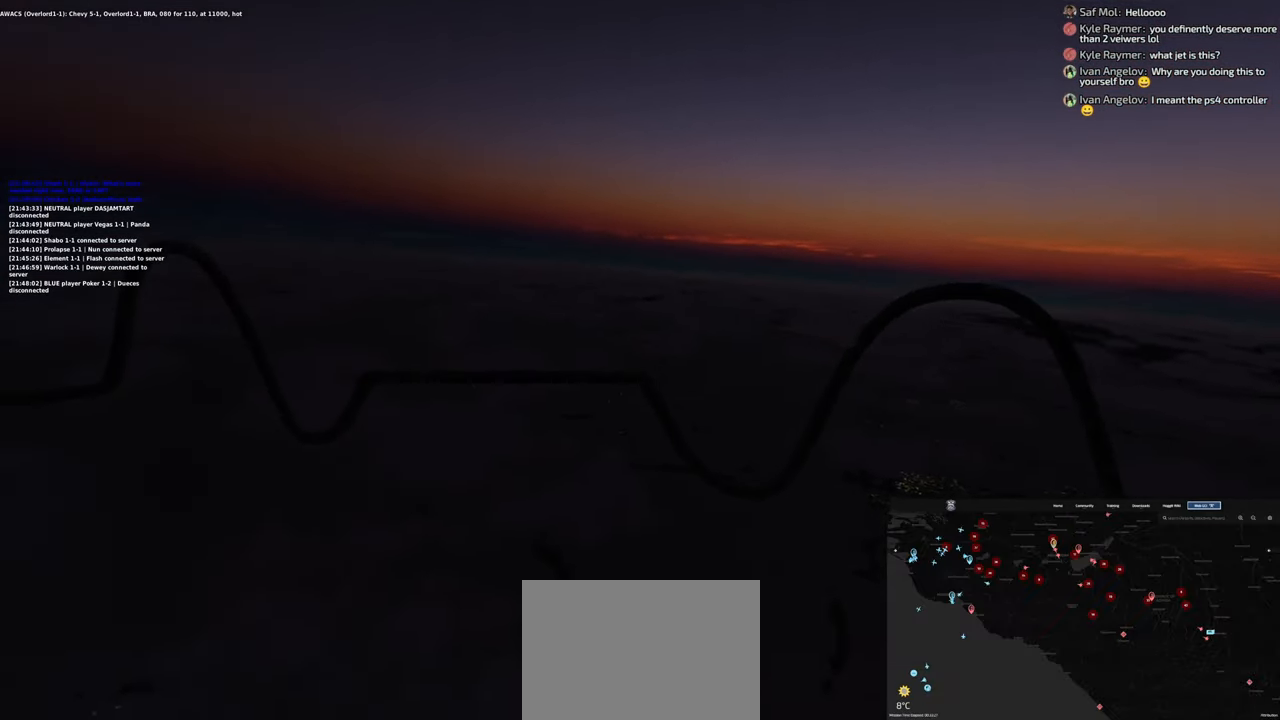
{"buttons": [], "left_stick": "down", "right_stick": "center", "events": []}
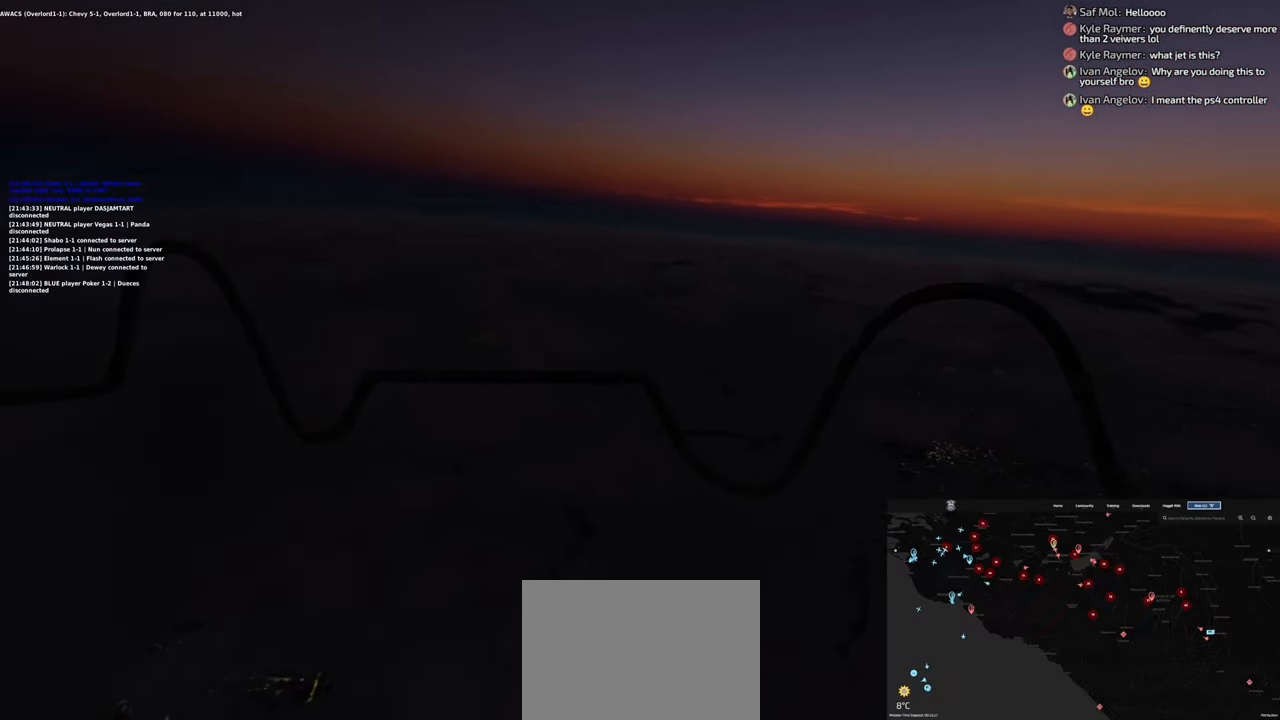
{"buttons": [], "left_stick": "down", "right_stick": "center", "events": []}
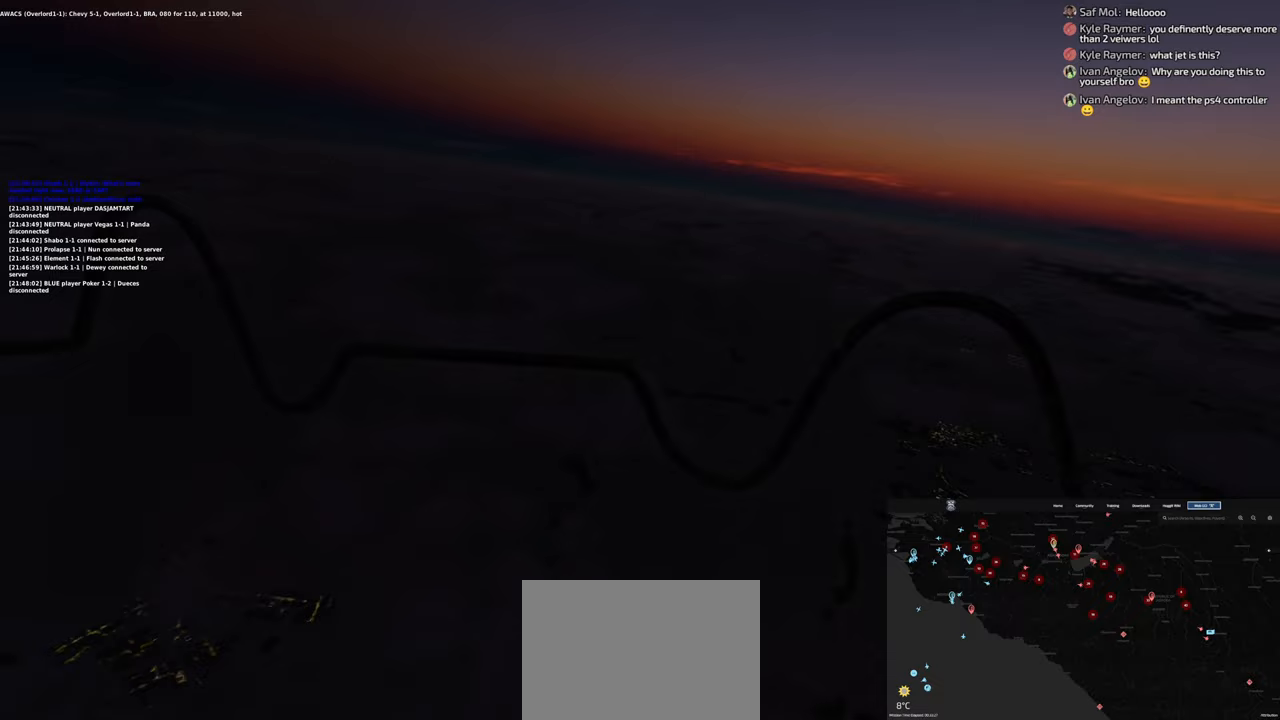
{"buttons": [], "left_stick": "down", "right_stick": "center", "events": []}
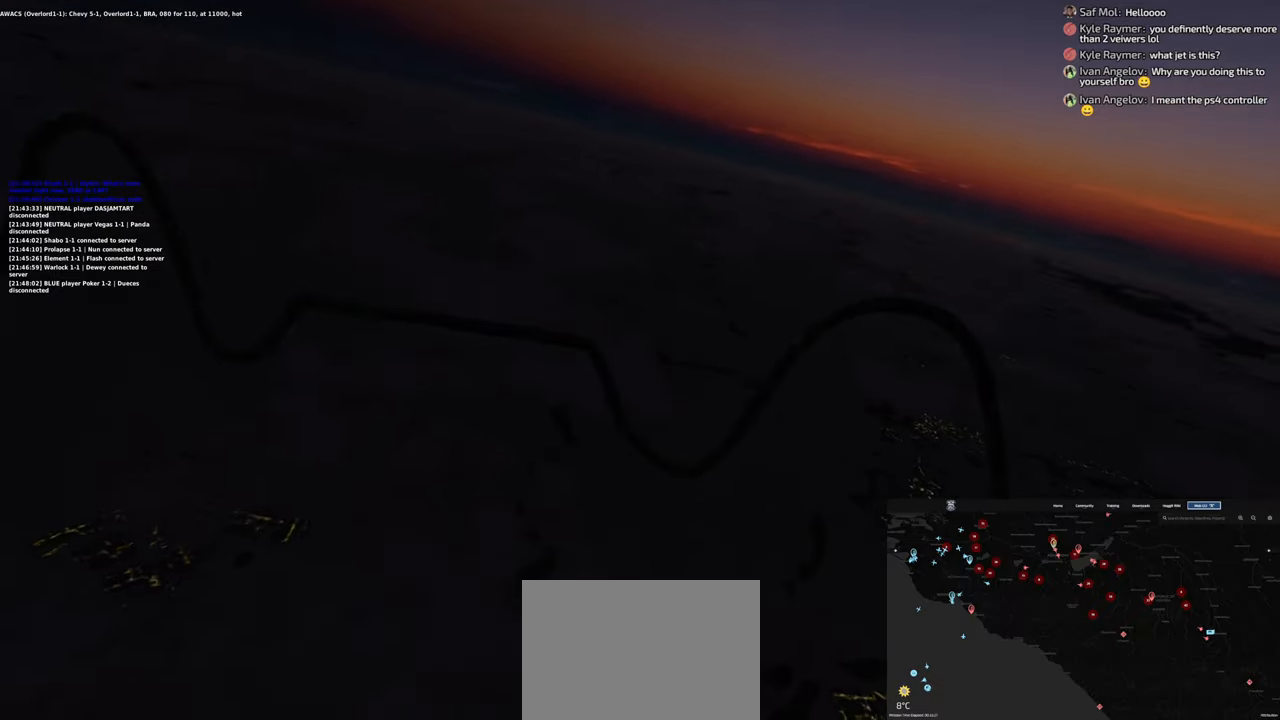
{"buttons": [], "left_stick": "down", "right_stick": "center", "events": []}
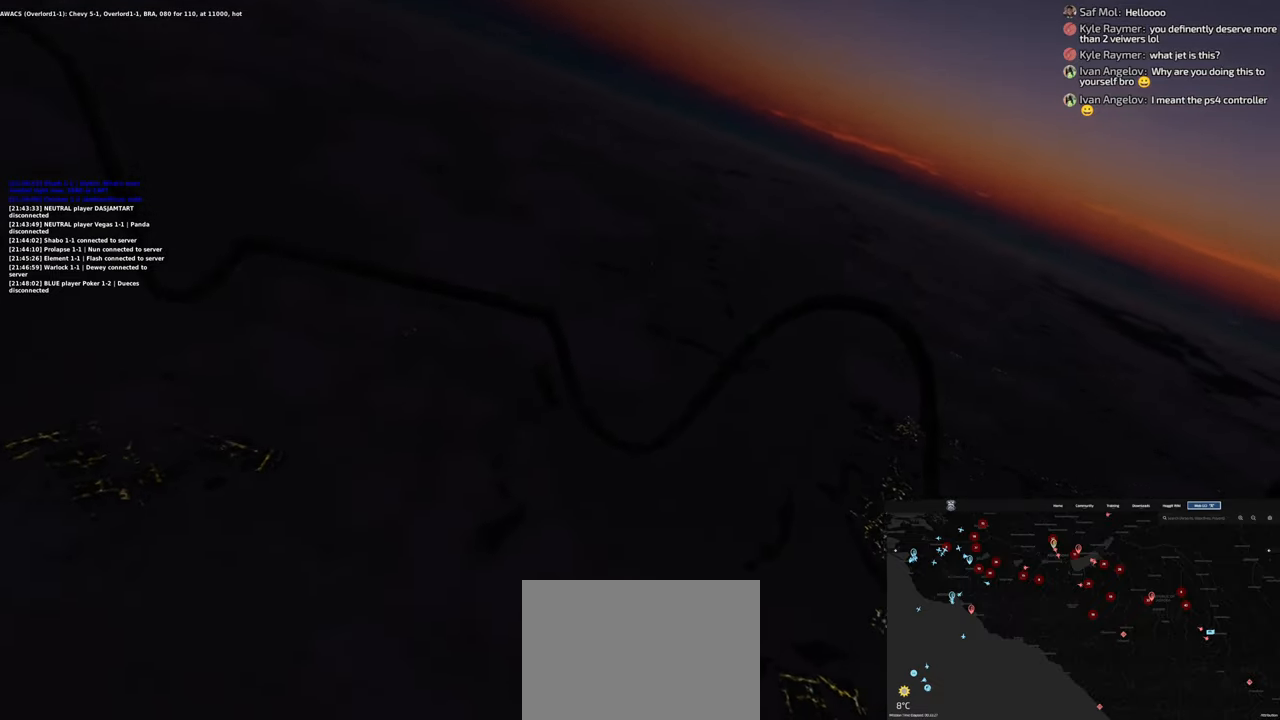
{"buttons": [], "left_stick": "down", "right_stick": "center", "events": []}
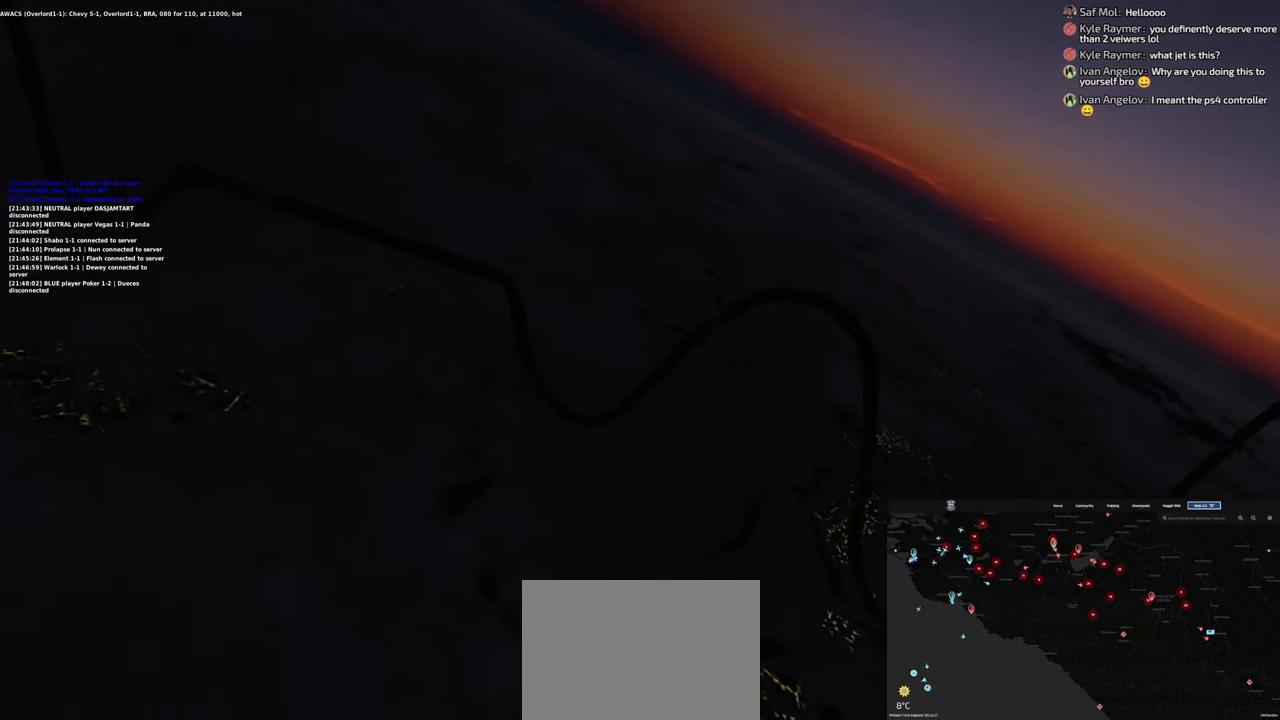
{"buttons": [], "left_stick": "down", "right_stick": "center", "events": []}
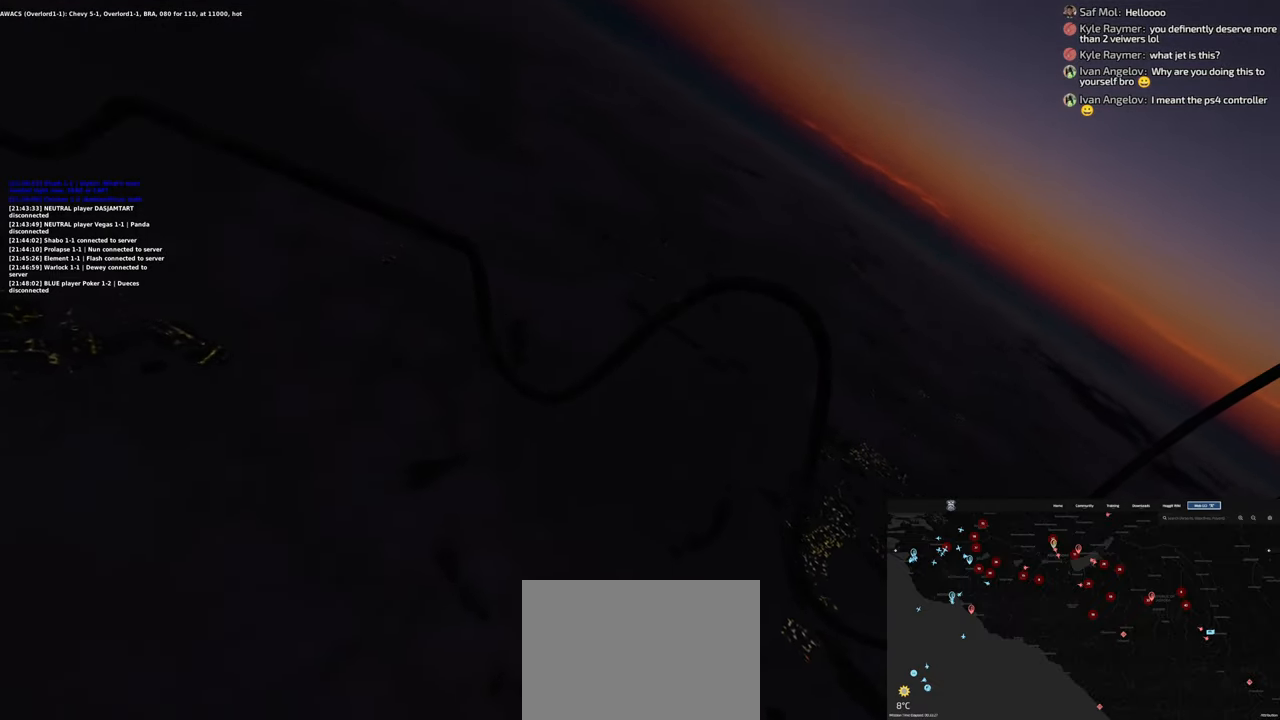
{"buttons": [], "left_stick": "down-left", "right_stick": "center", "events": [[33, "left_stick", "down-left"]]}
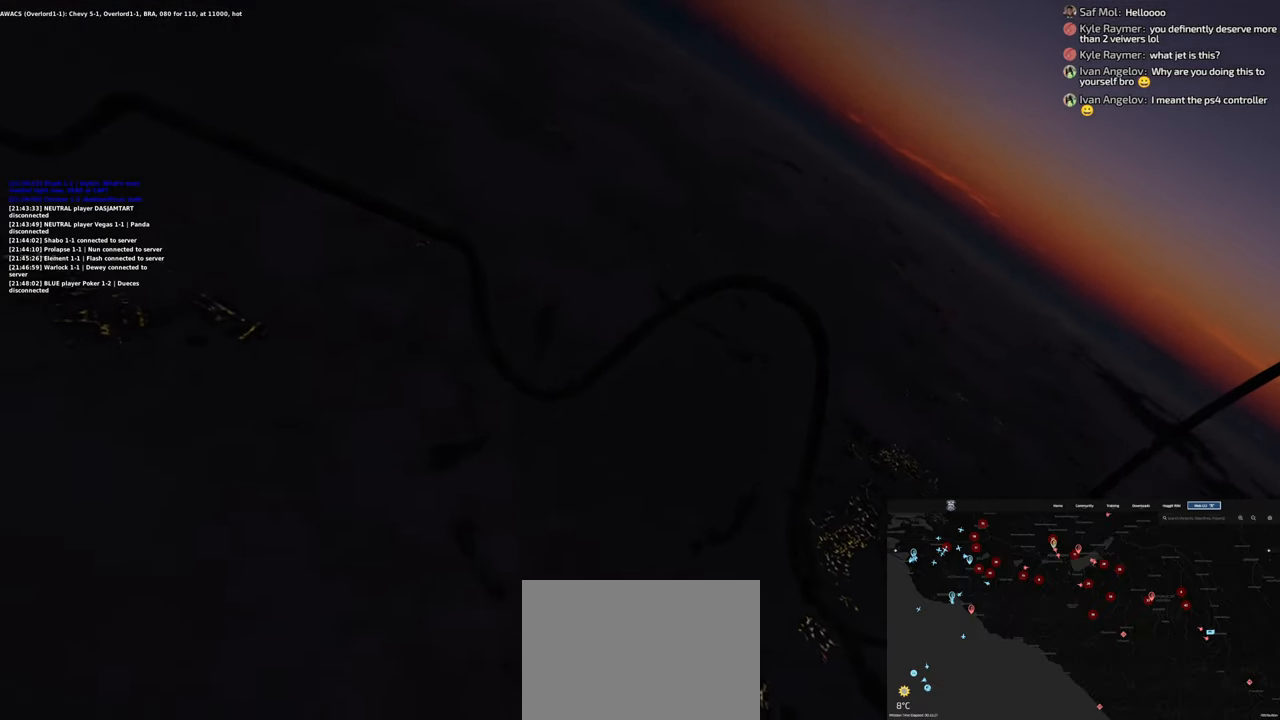
{"buttons": [], "left_stick": "down-left", "right_stick": "center", "events": []}
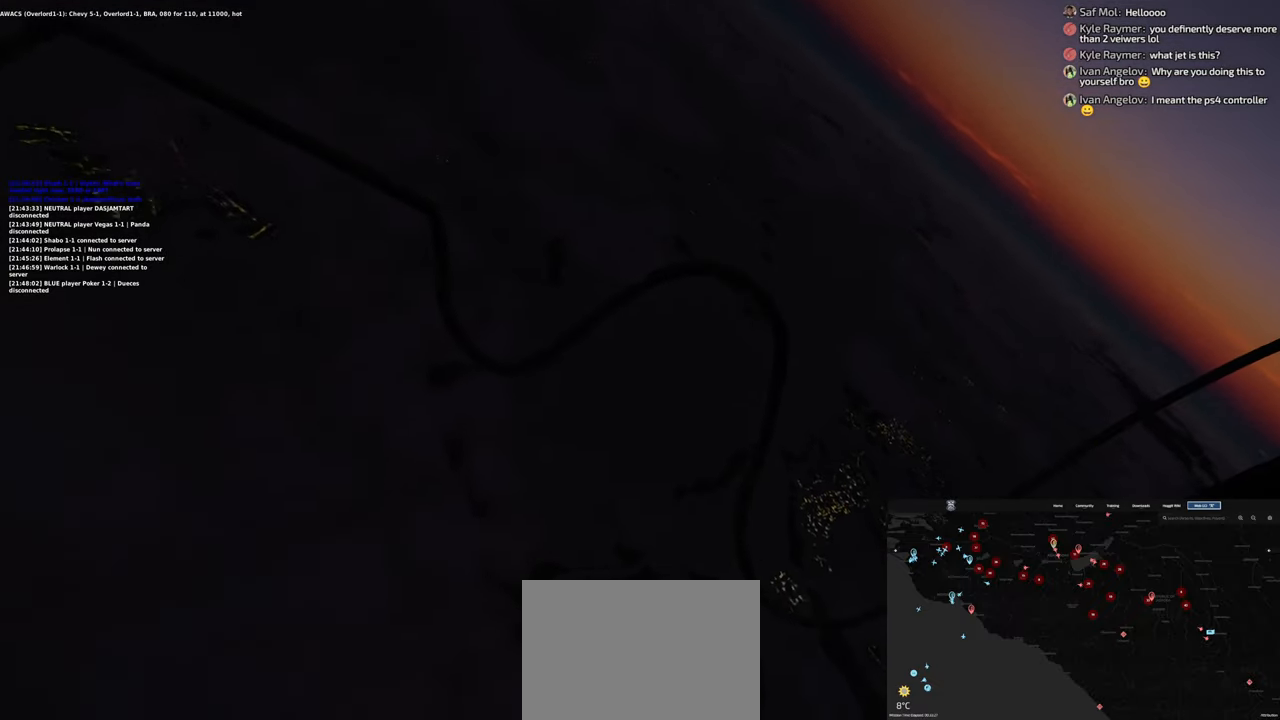
{"buttons": [], "left_stick": "down-left", "right_stick": "center", "events": []}
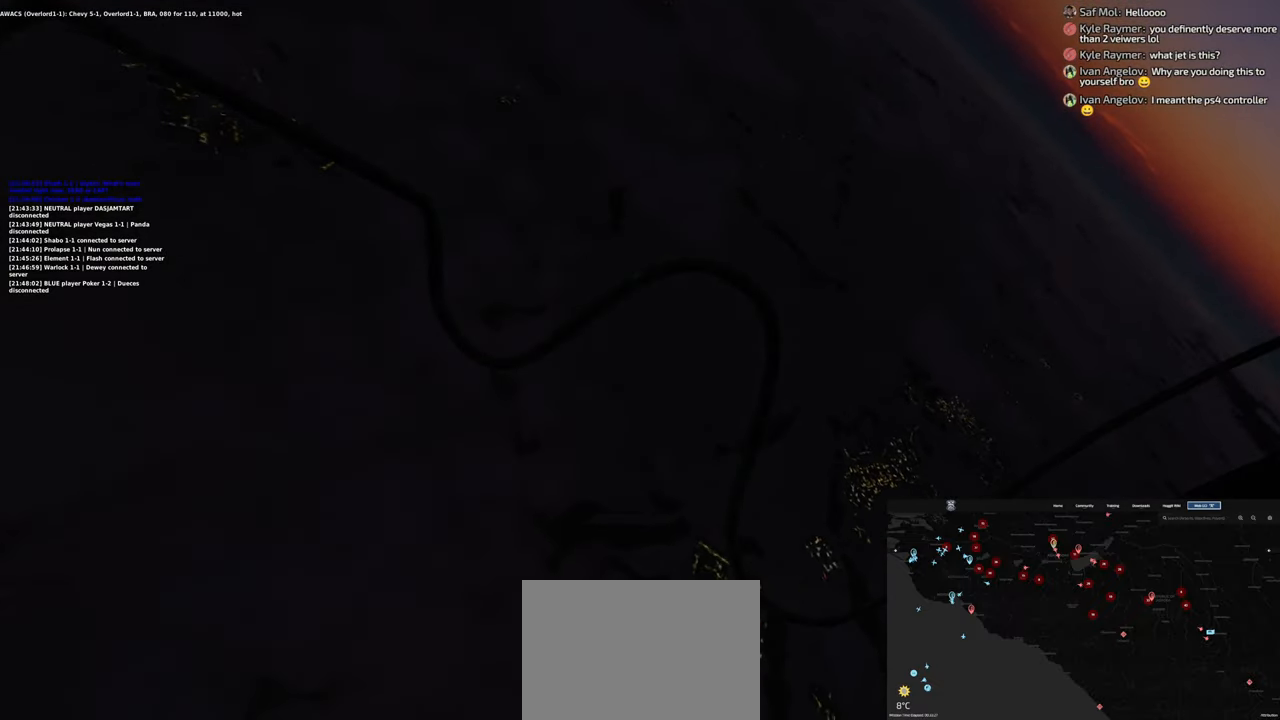
{"buttons": [], "left_stick": "down", "right_stick": "center", "events": [[100, "left_stick", "down"]]}
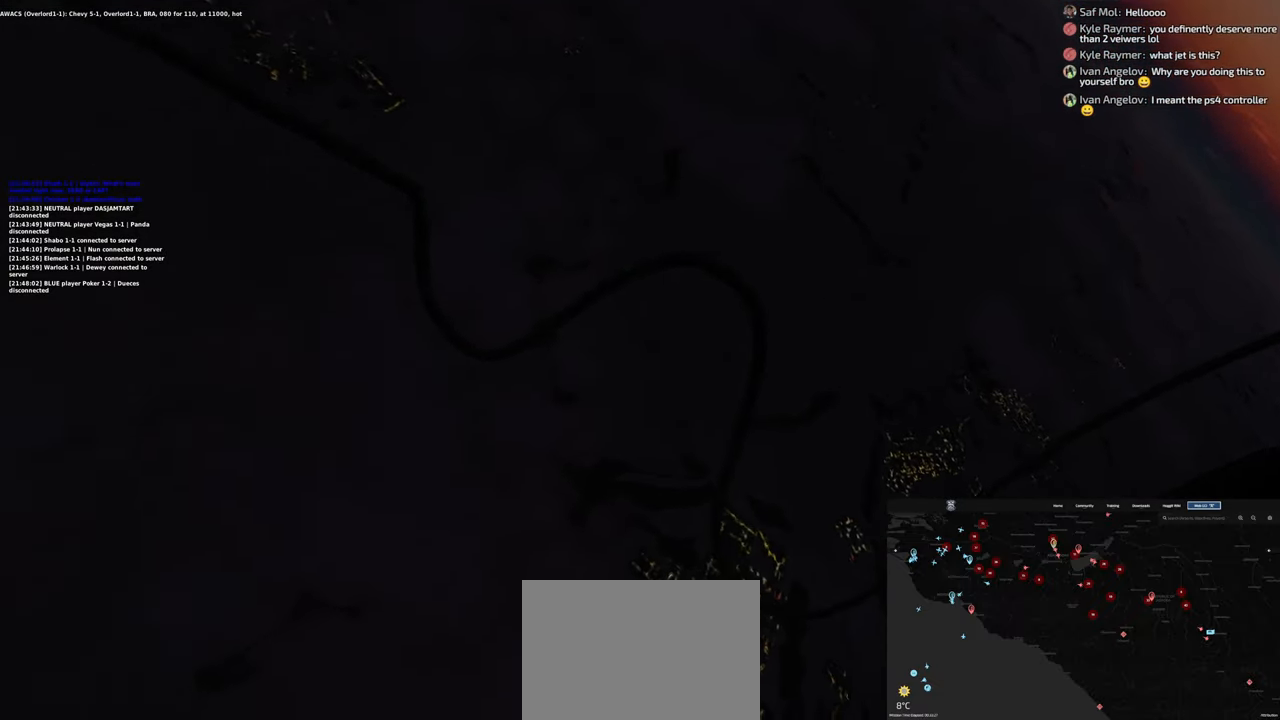
{"buttons": [], "left_stick": "down", "right_stick": "center", "events": []}
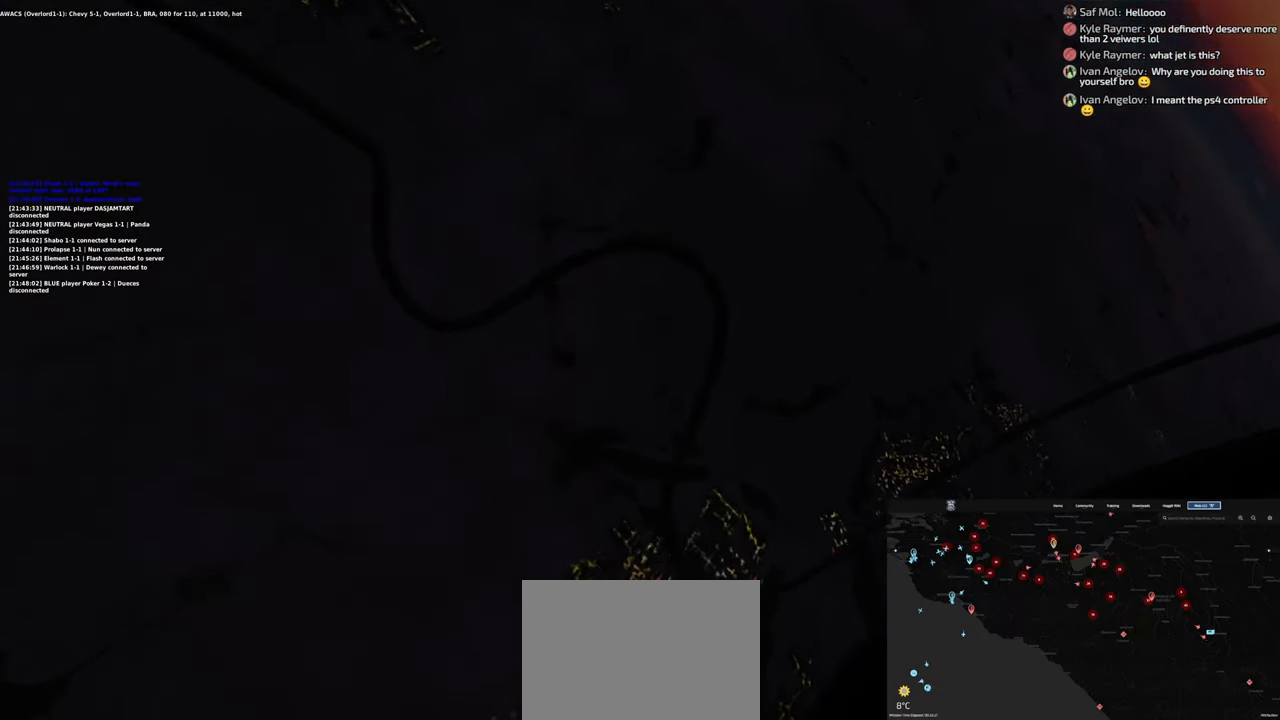
{"buttons": [], "left_stick": "down", "right_stick": "center", "events": []}
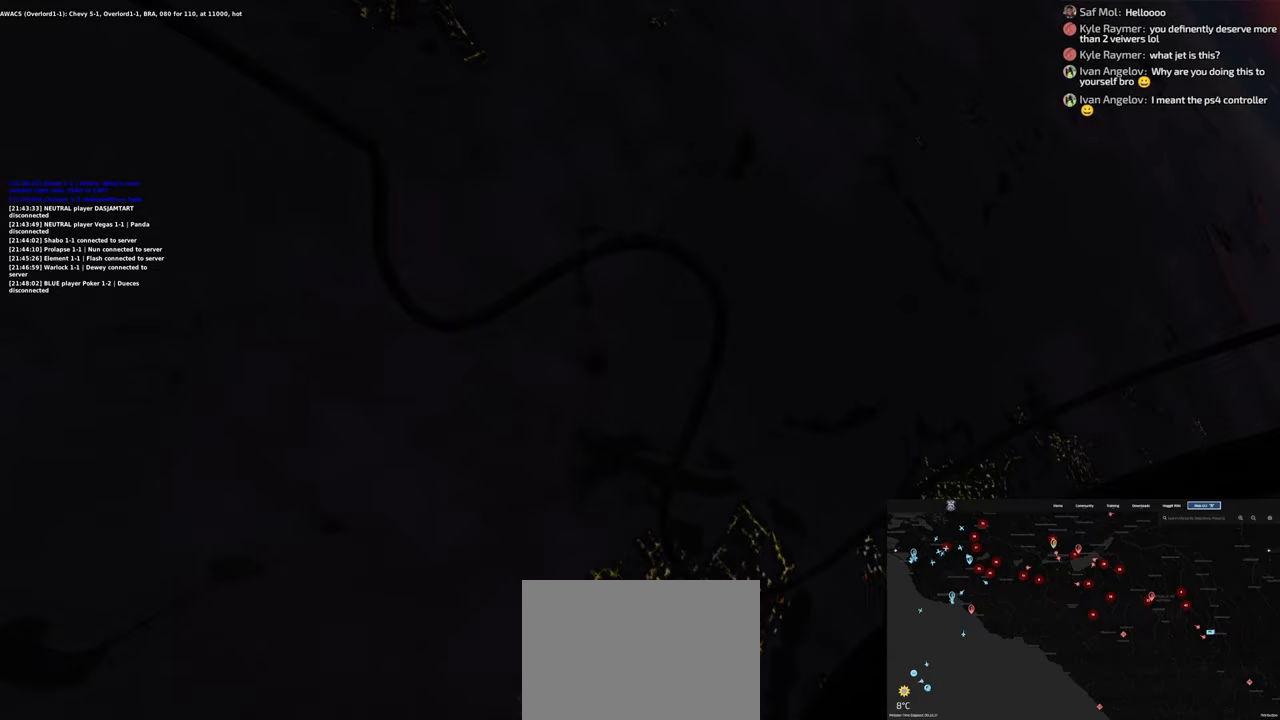
{"buttons": [], "left_stick": "down", "right_stick": "center", "events": []}
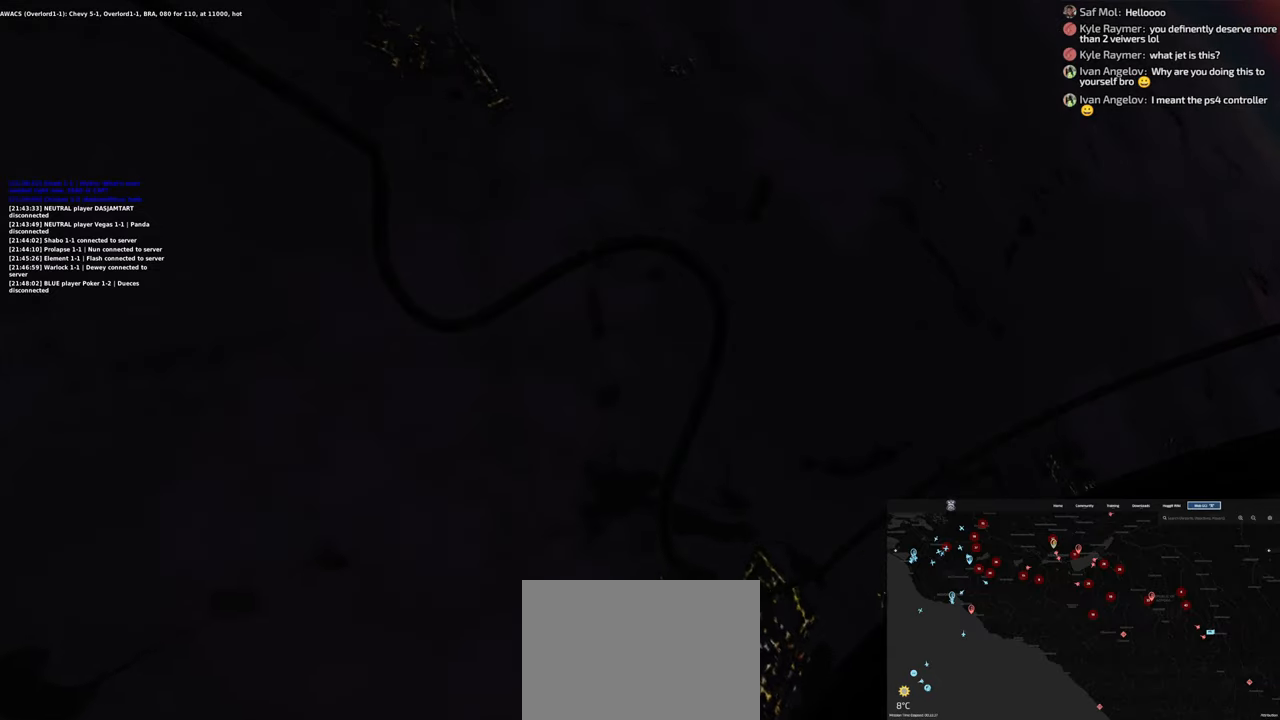
{"buttons": [], "left_stick": "down-right", "right_stick": "center", "events": [[117, "left_stick", "down-right"]]}
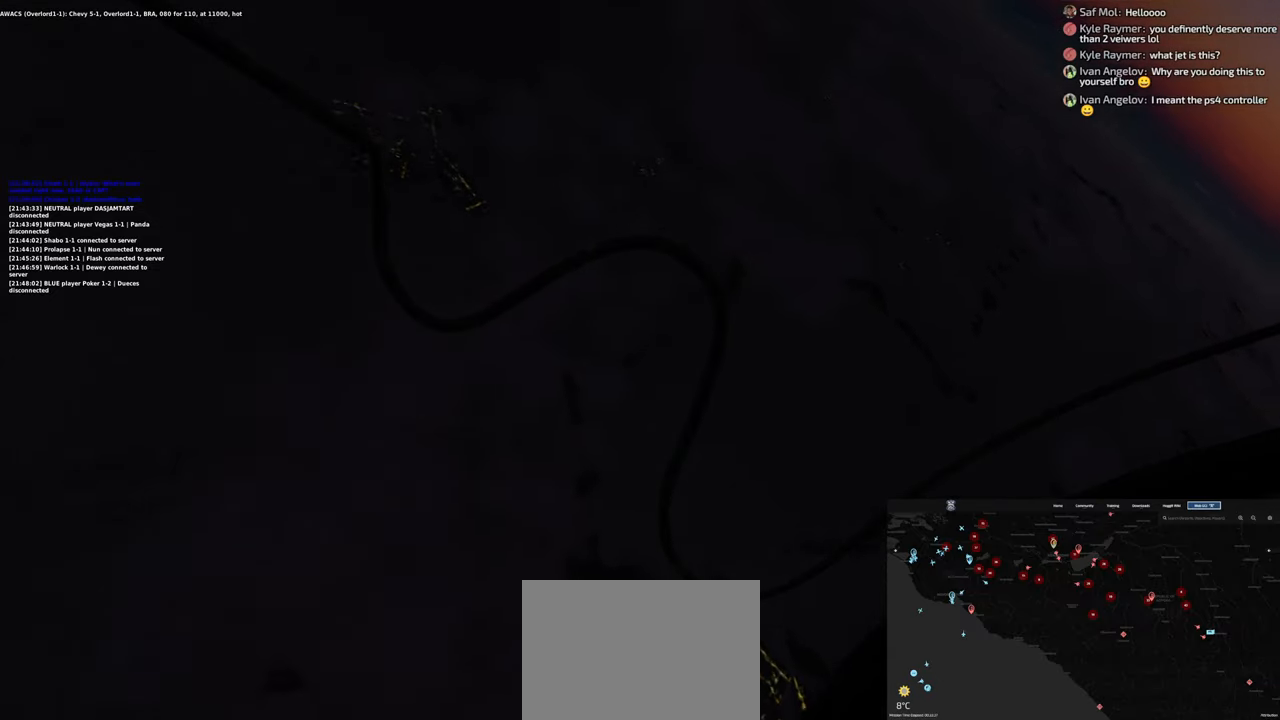
{"buttons": [], "left_stick": "down-right", "right_stick": "center", "events": []}
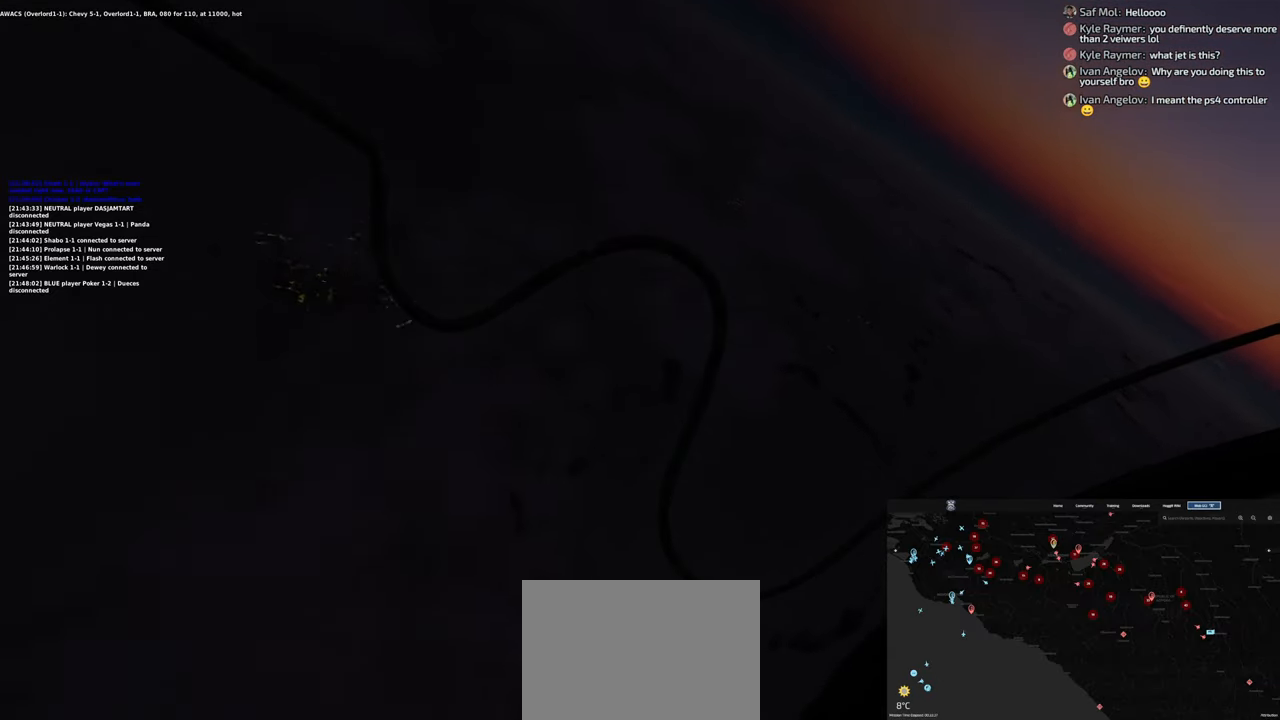
{"buttons": [], "left_stick": "down-right", "right_stick": "down", "events": [[283, "right_stick", "down"]]}
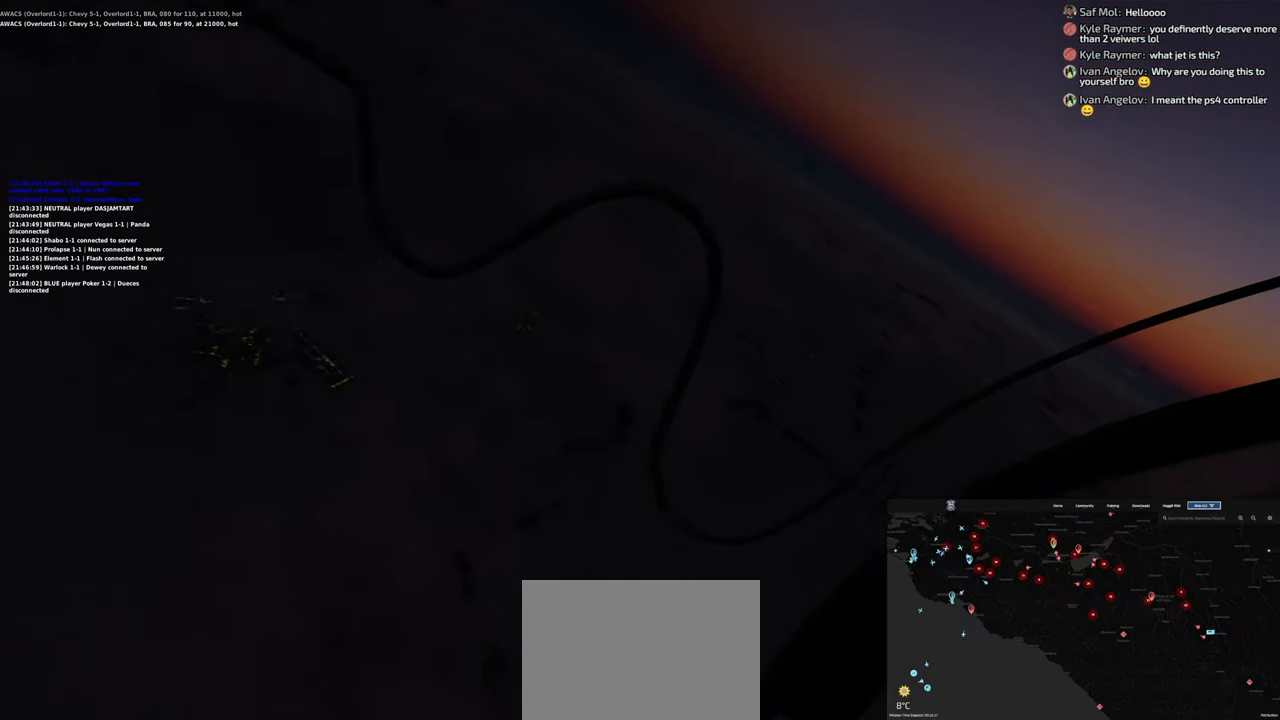
{"buttons": [], "left_stick": "right", "right_stick": "center", "events": [[500, "left_stick", "right"], [500, "right_stick", "center"]]}
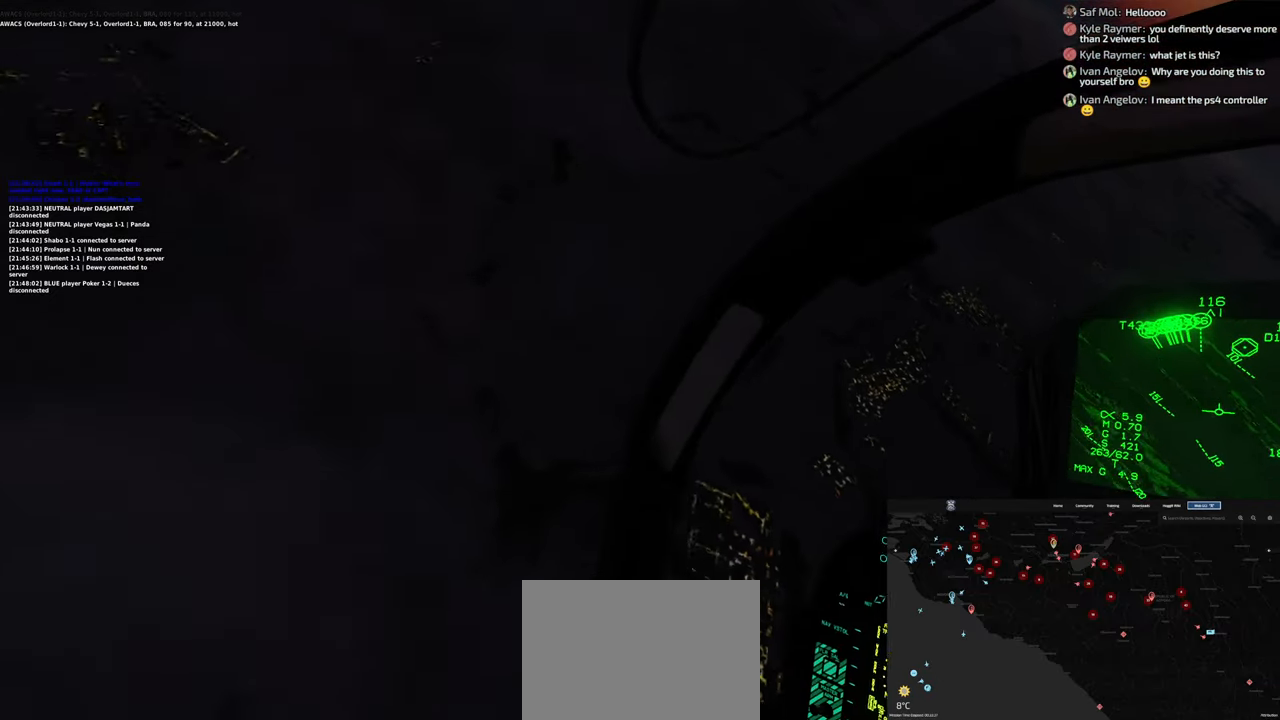
{"buttons": [], "left_stick": "right", "right_stick": "center", "events": [[217, "right_stick", "down-right"], [383, "right_stick", "center"]]}
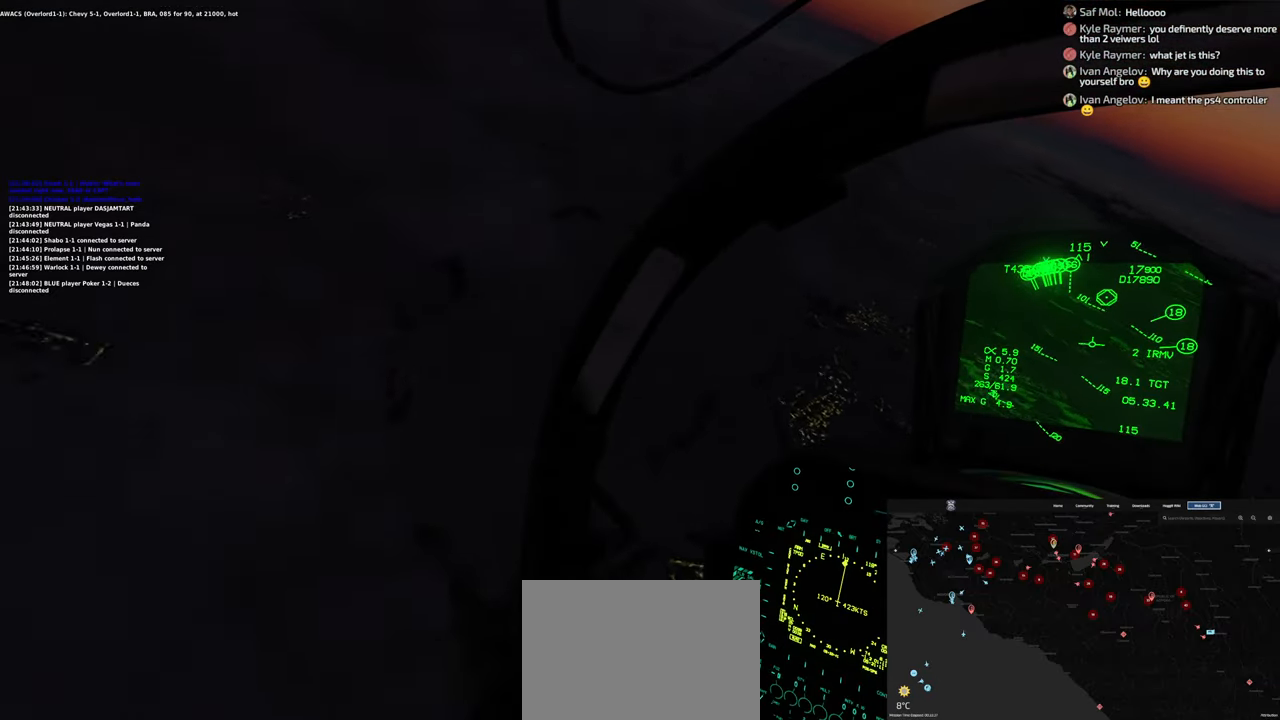
{"buttons": [], "left_stick": "center", "right_stick": "center", "events": [[100, "left_stick", "center"]]}
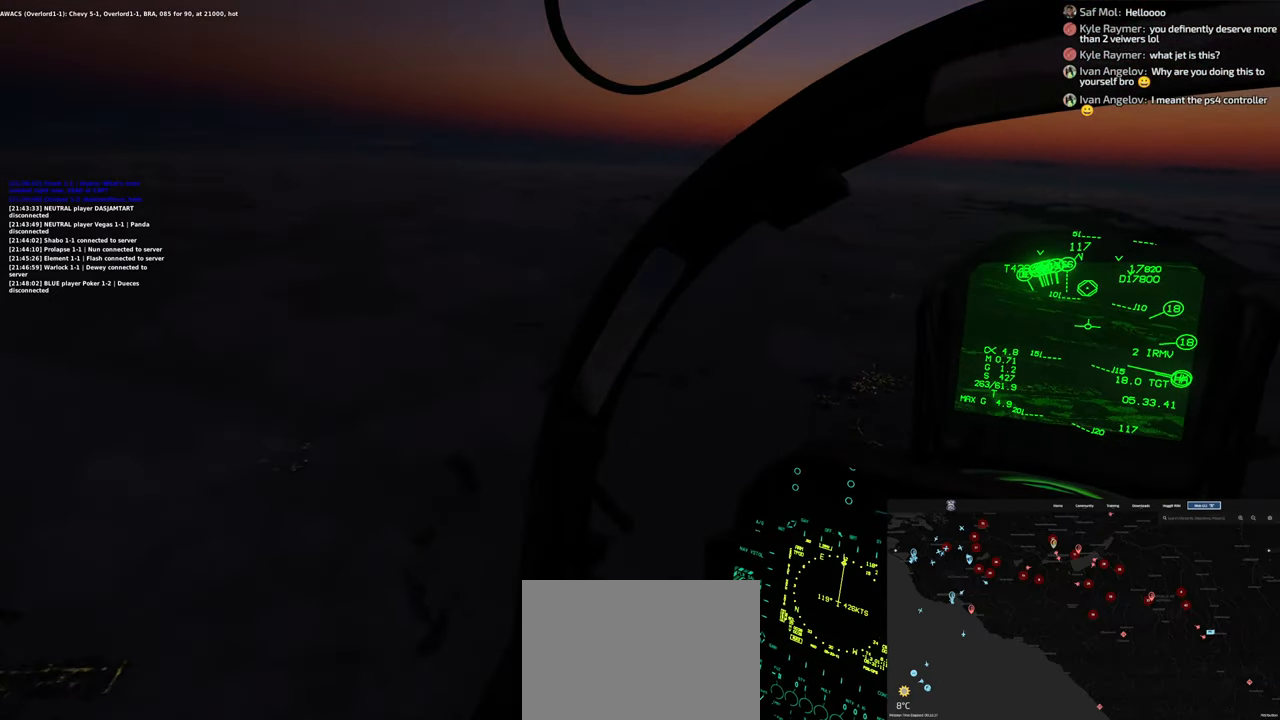
{"buttons": [], "left_stick": "center", "right_stick": "center", "events": [[117, "right_stick", "down-right"], [383, "right_stick", "center"]]}
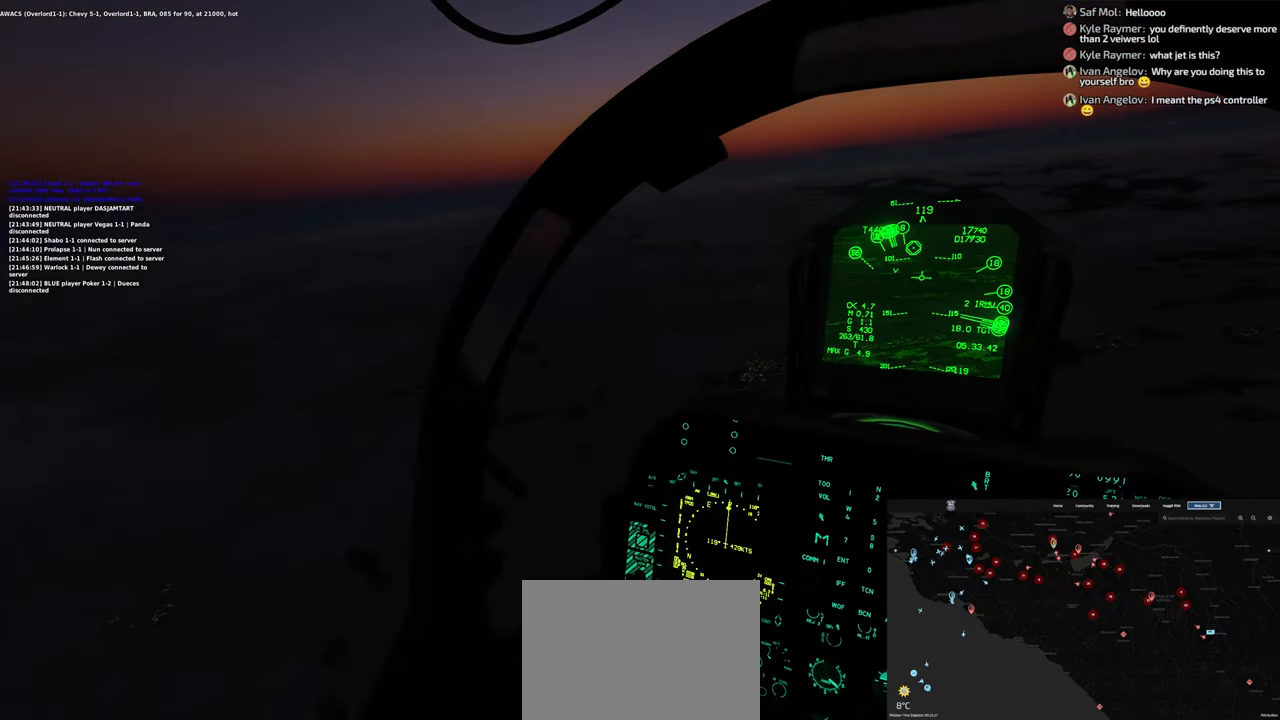
{"buttons": [], "left_stick": "center", "right_stick": "center", "events": []}
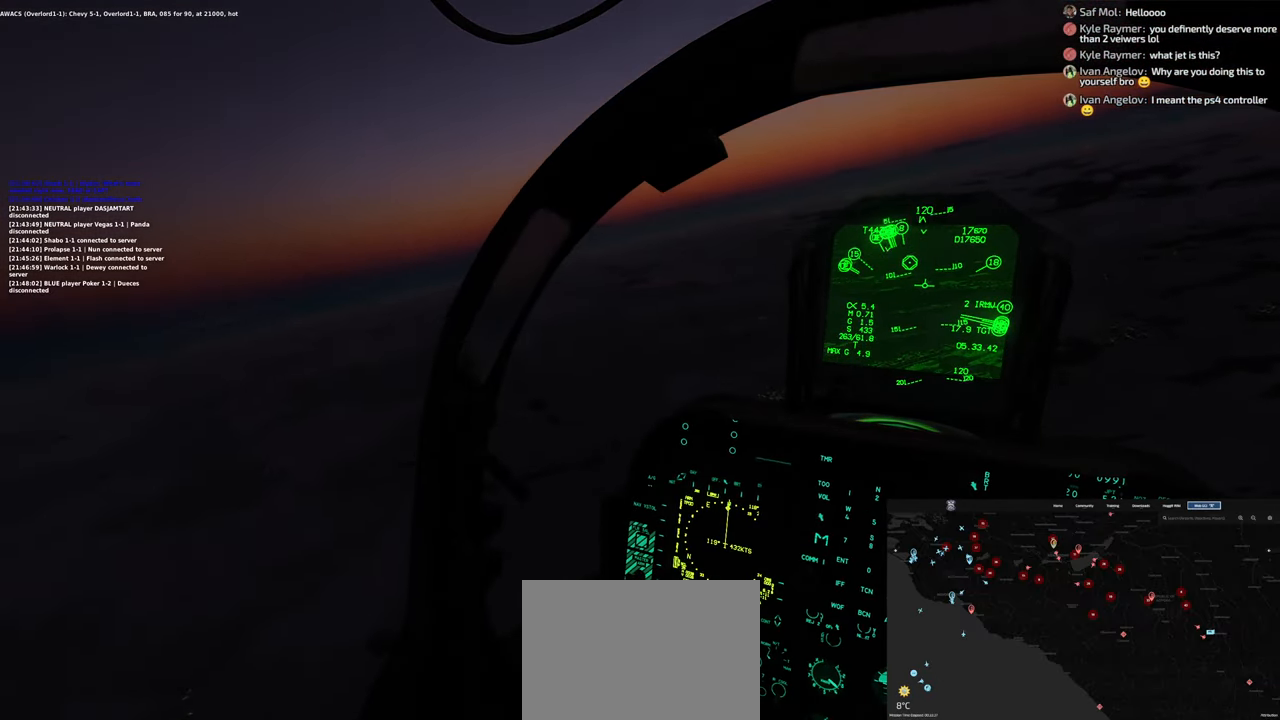
{"buttons": [], "left_stick": "down-left", "right_stick": "down-right", "events": [[200, "left_stick", "down-left"], [483, "right_stick", "down-right"]]}
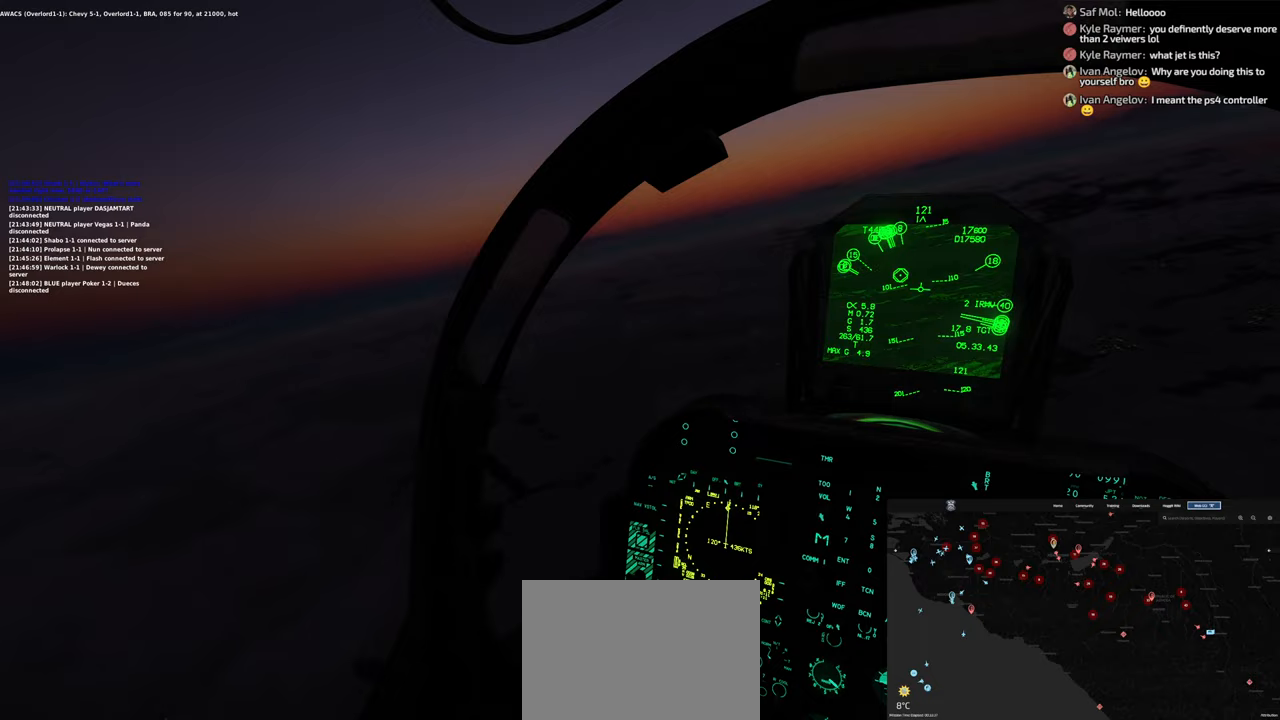
{"buttons": [], "left_stick": "center", "right_stick": "center", "events": [[167, "right_stick", "center"], [217, "left_stick", "center"]]}
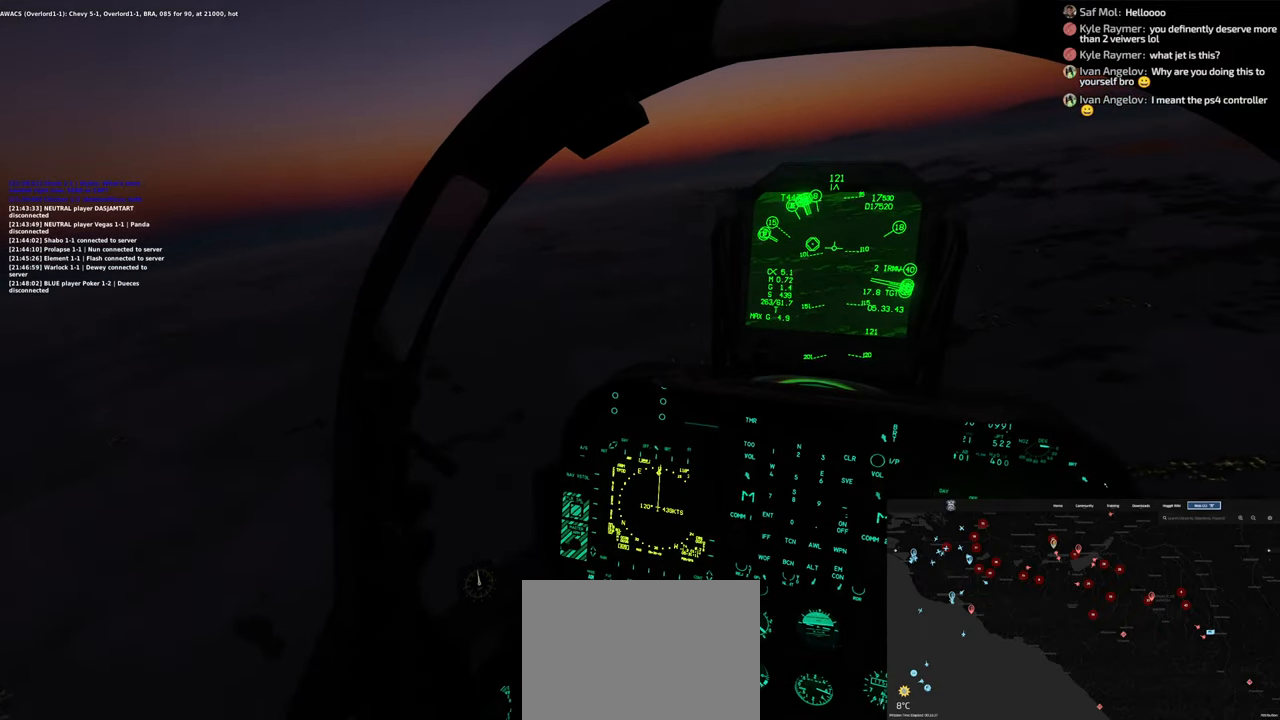
{"buttons": [], "left_stick": "center", "right_stick": "center", "events": []}
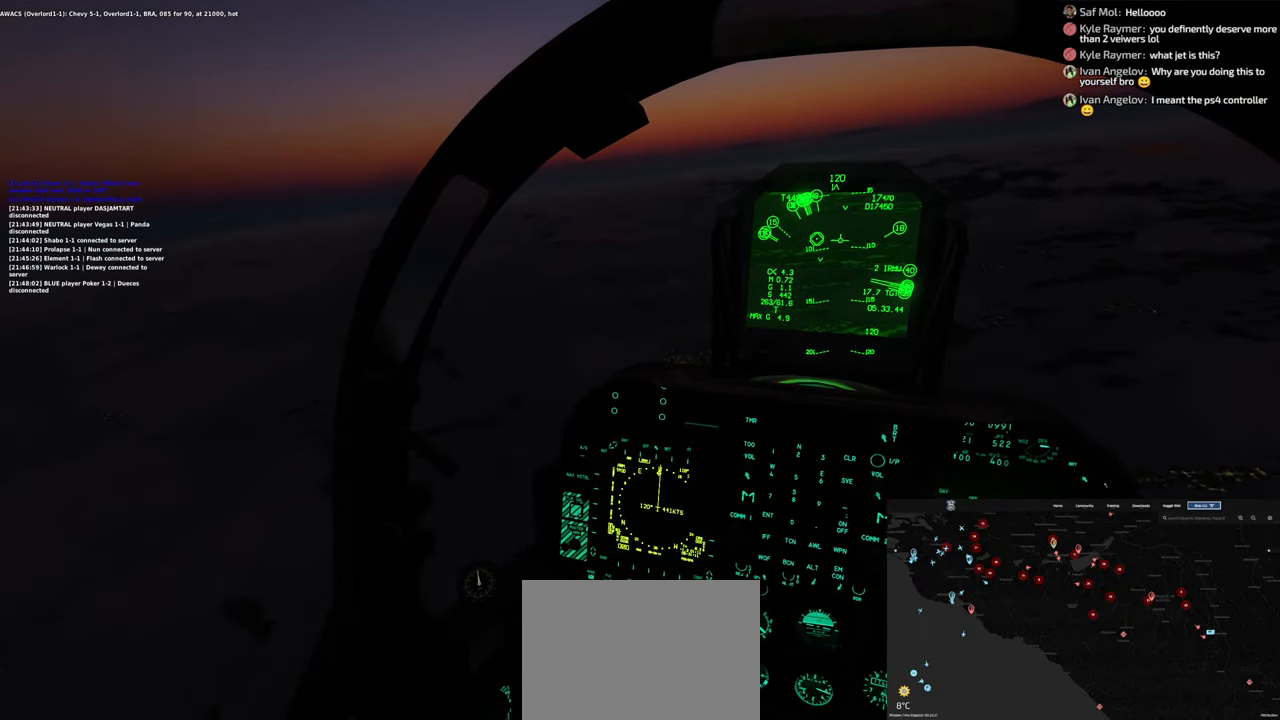
{"buttons": [], "left_stick": "center", "right_stick": "center", "events": []}
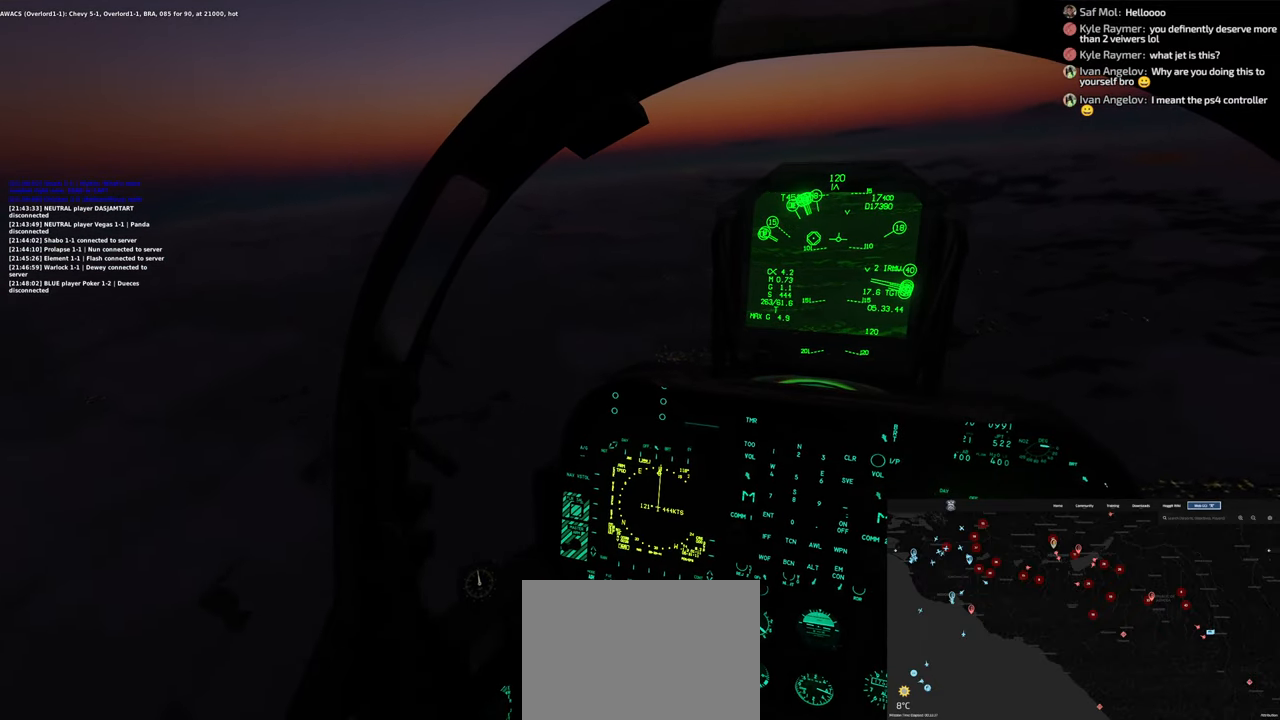
{"buttons": [], "left_stick": "center", "right_stick": "center", "events": []}
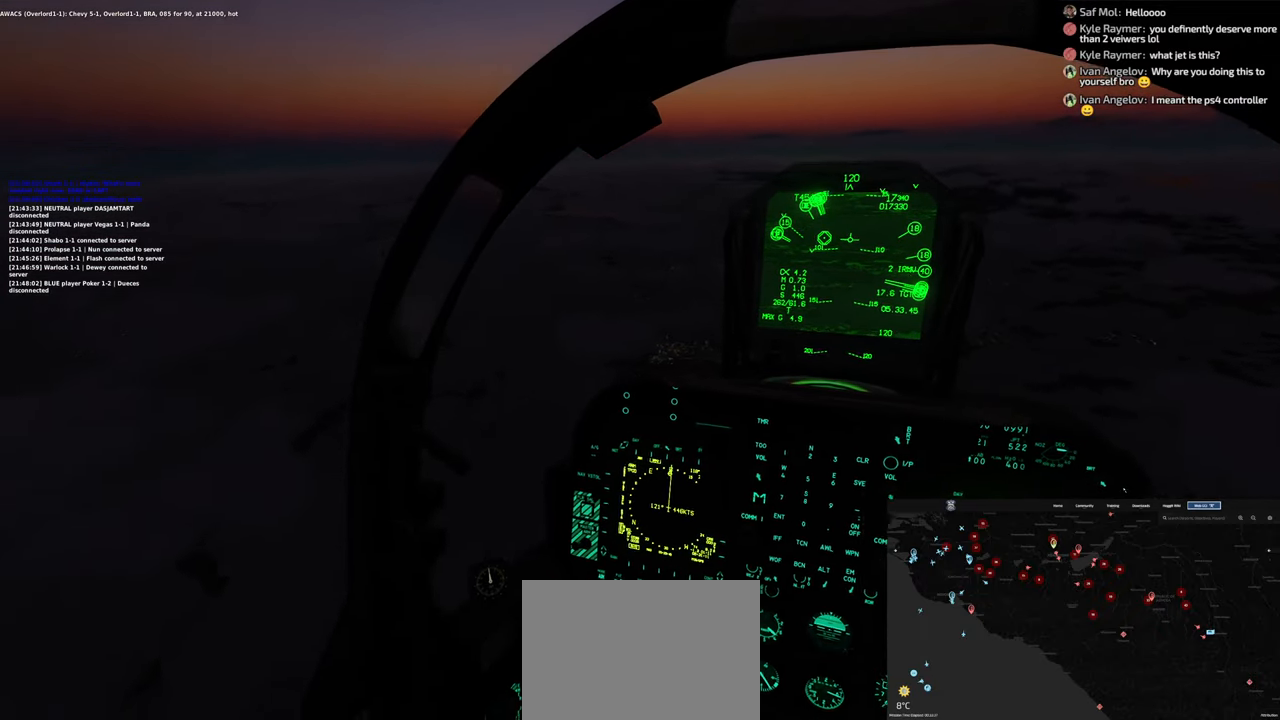
{"buttons": [], "left_stick": "center", "right_stick": "center", "events": []}
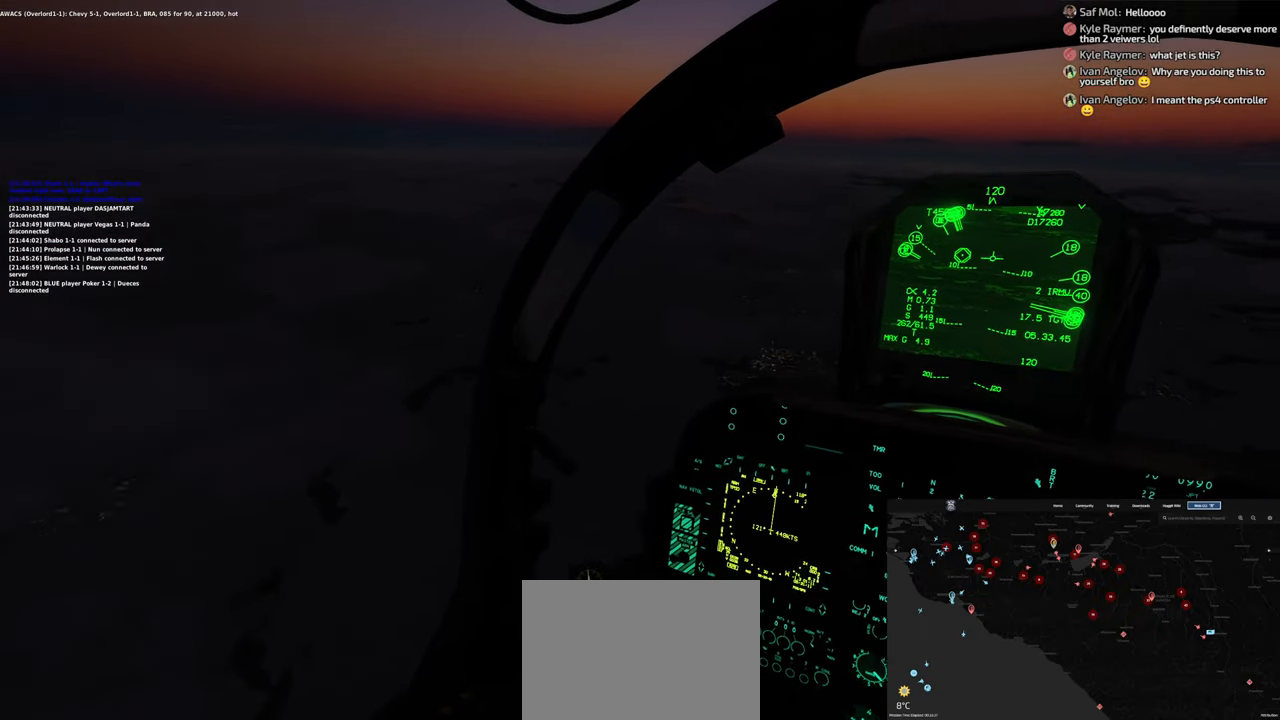
{"buttons": [], "left_stick": "center", "right_stick": "center", "events": []}
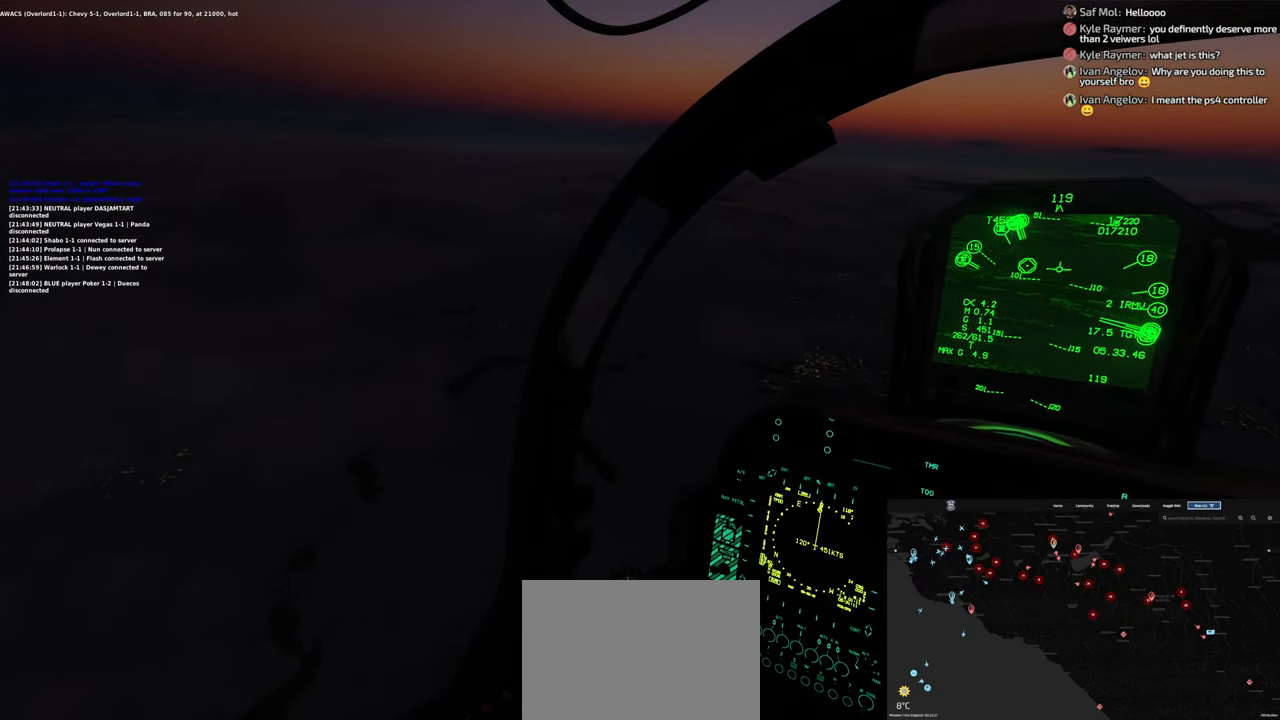
{"buttons": [], "left_stick": "center", "right_stick": "center", "events": []}